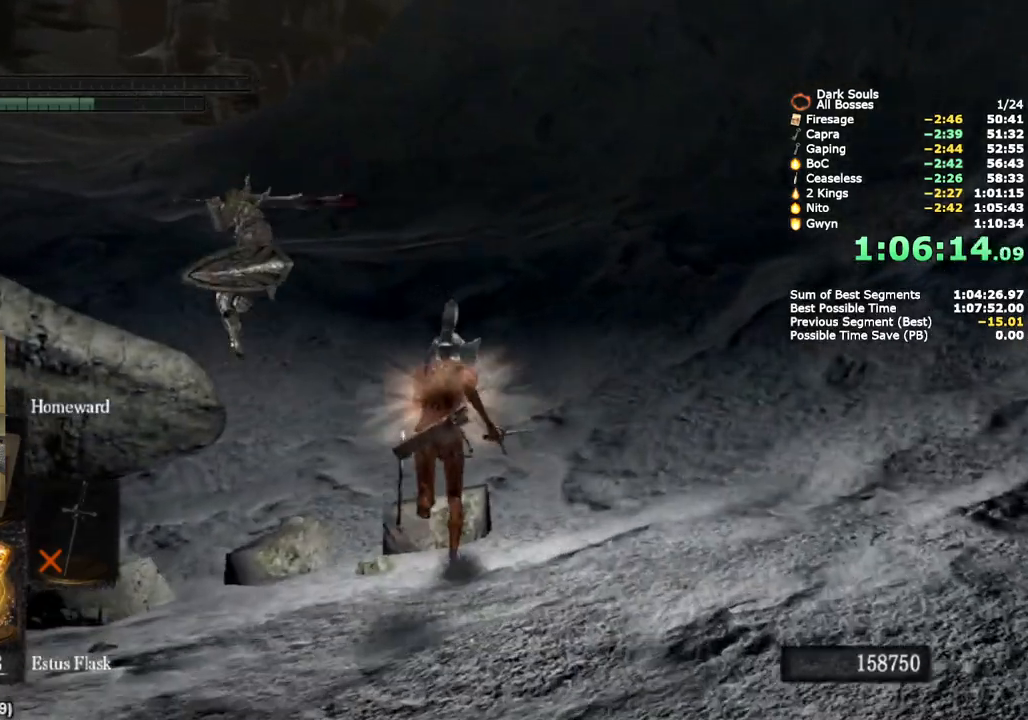
Gameplay with a controller (PlayStation layout); each line is a JSON object with the inputs held at the frame after it (dt_ms = milliseconds from this image to that frame). "button_events" lists button changes between this image and that frame as [ms after this image, input, new state], when the widget could be followed in between (sticks are given only as held states). This document gives stick clicks only as held states, not as events. Not read: L1 R1 SELECT right_stick.
{"dt_ms": 500, "buttons": [], "left_stick": "up", "button_events": [[500, "CIRCLE", "up"]]}
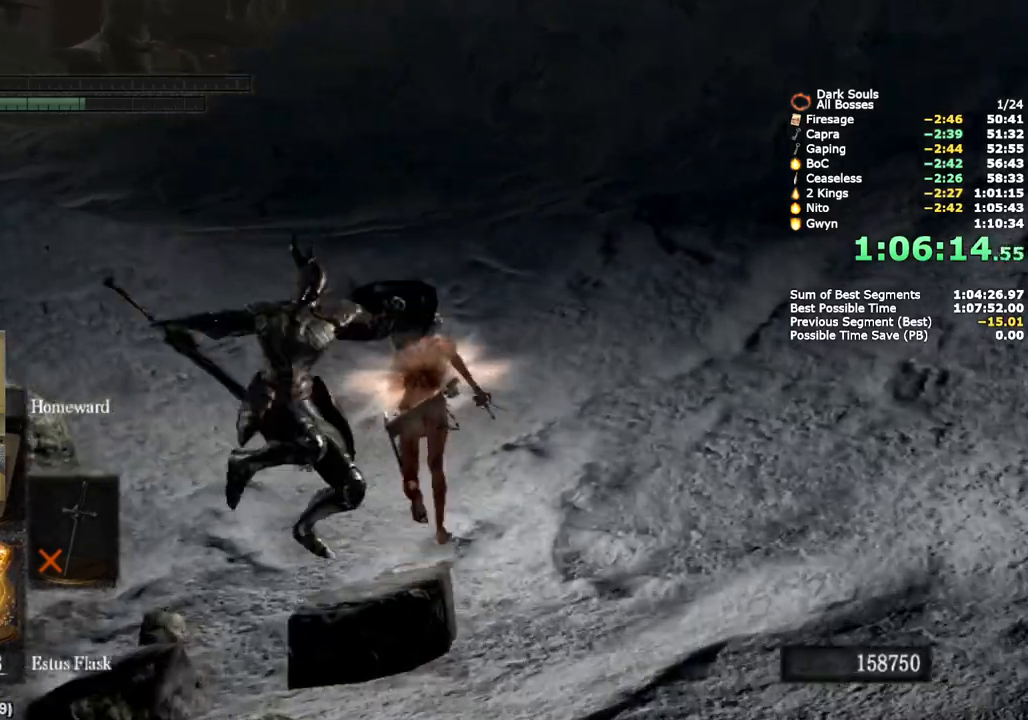
{"dt_ms": 500, "buttons": [], "left_stick": "up", "button_events": [[67, "CIRCLE", "down"], [150, "CIRCLE", "up"]]}
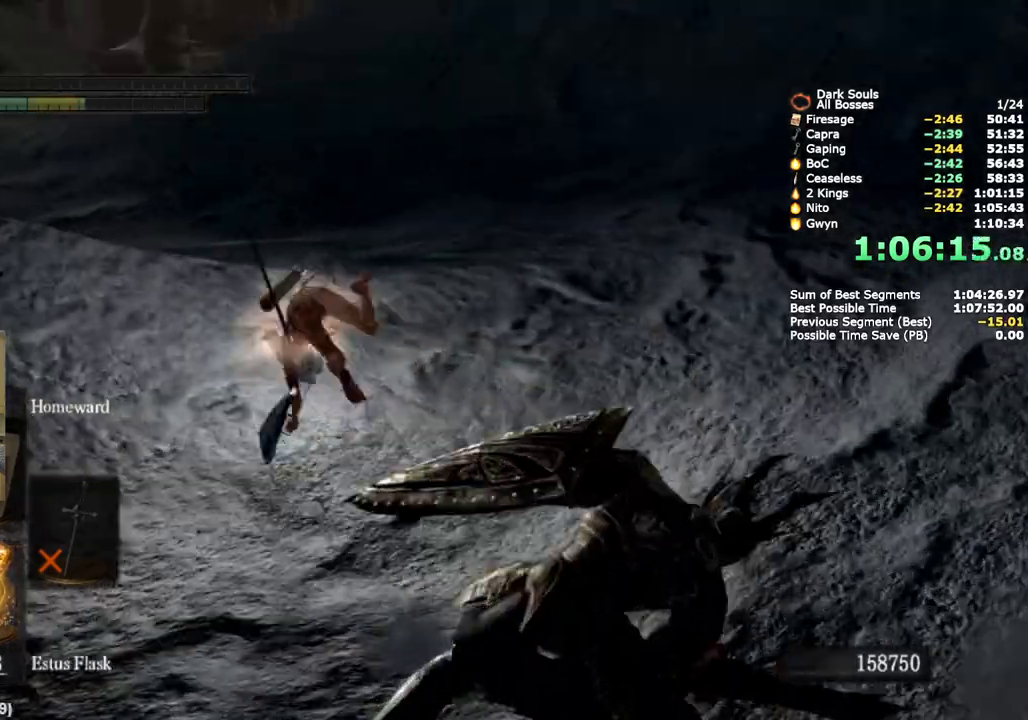
{"dt_ms": 500, "buttons": [], "left_stick": "up", "button_events": []}
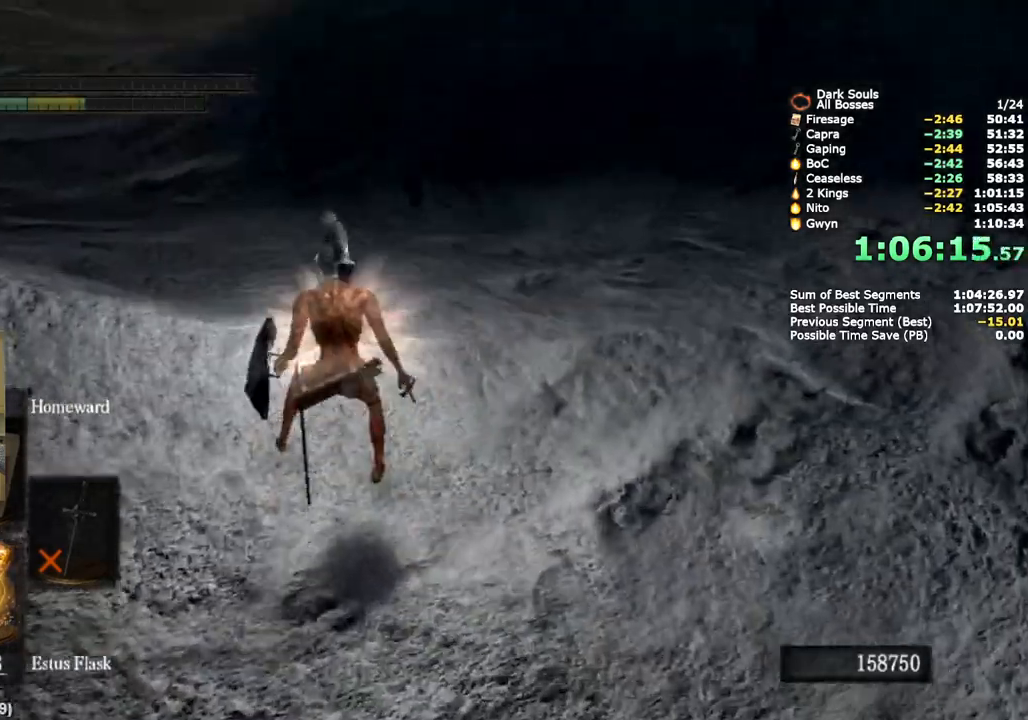
{"dt_ms": 500, "buttons": ["CIRCLE"], "left_stick": "up", "button_events": [[400, "CIRCLE", "down"]]}
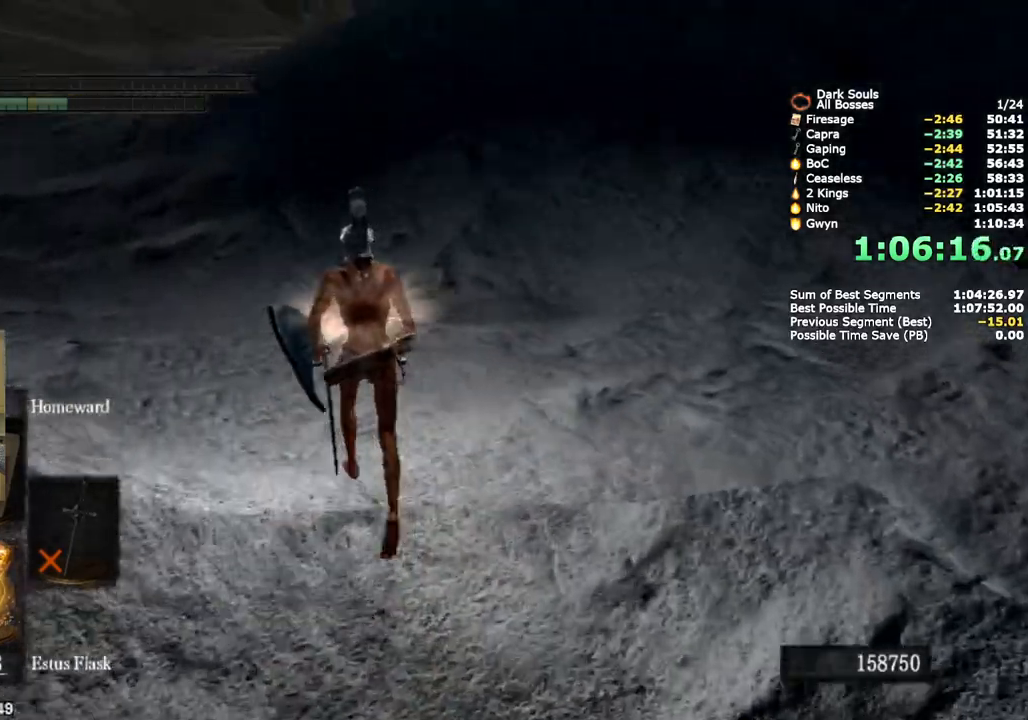
{"dt_ms": 500, "buttons": ["CIRCLE"], "left_stick": "up", "button_events": [[250, "DPAD_RIGHT", "down"], [317, "DPAD_RIGHT", "up"], [400, "DPAD_RIGHT", "down"], [483, "DPAD_RIGHT", "up"]]}
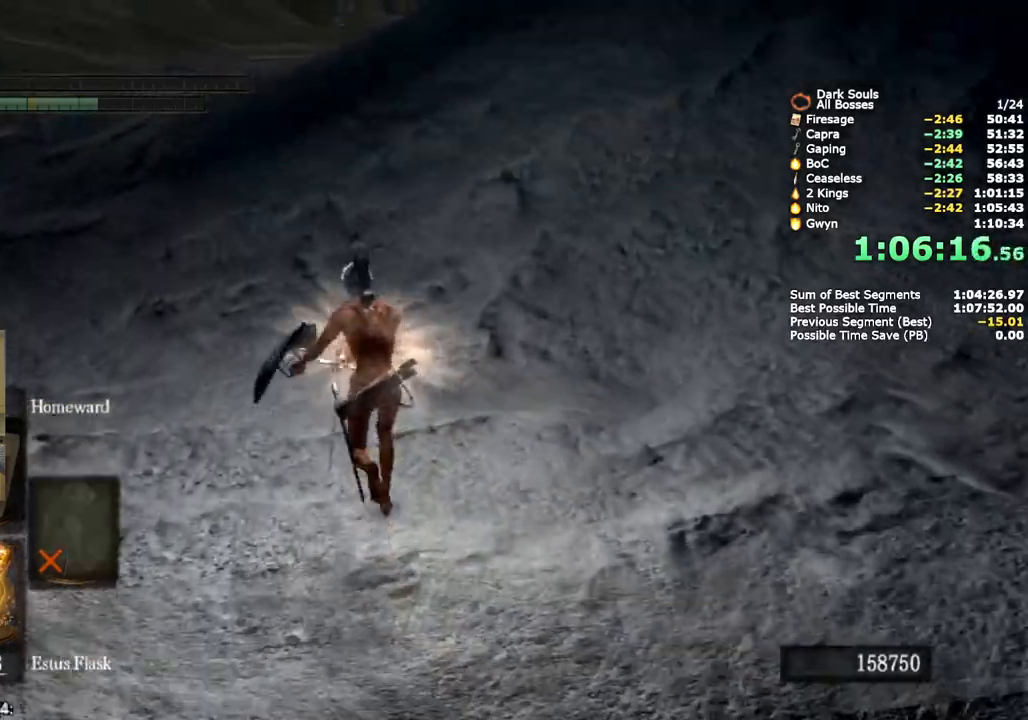
{"dt_ms": 500, "buttons": ["CIRCLE"], "left_stick": "up", "button_events": [[67, "DPAD_RIGHT", "down"], [150, "DPAD_RIGHT", "up"]]}
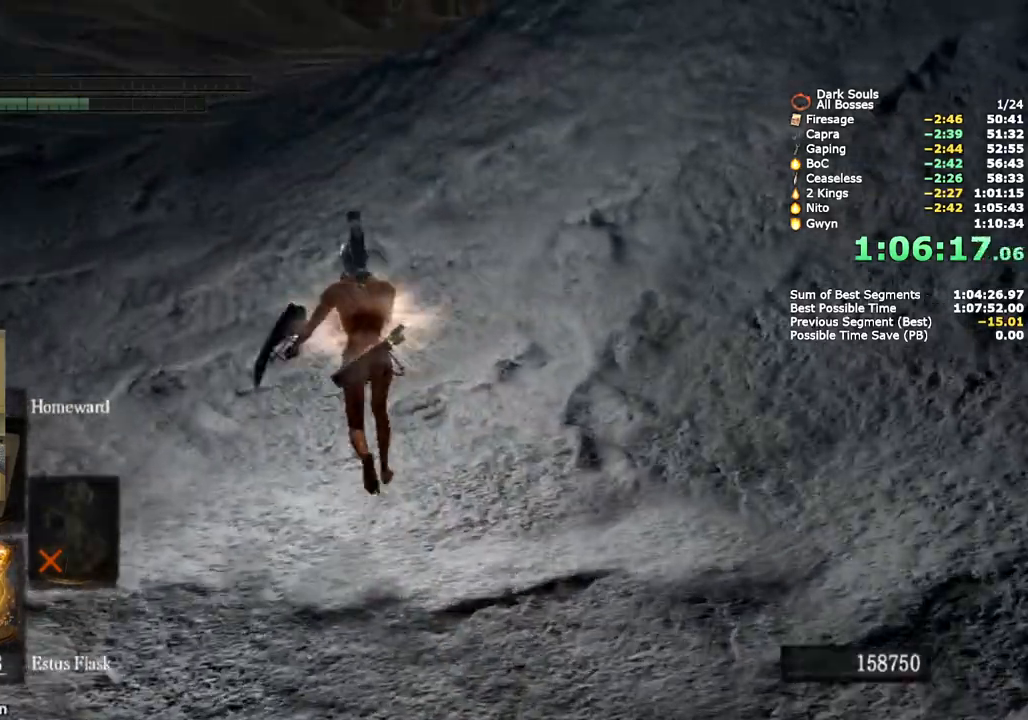
{"dt_ms": 500, "buttons": ["CIRCLE"], "left_stick": "up", "button_events": []}
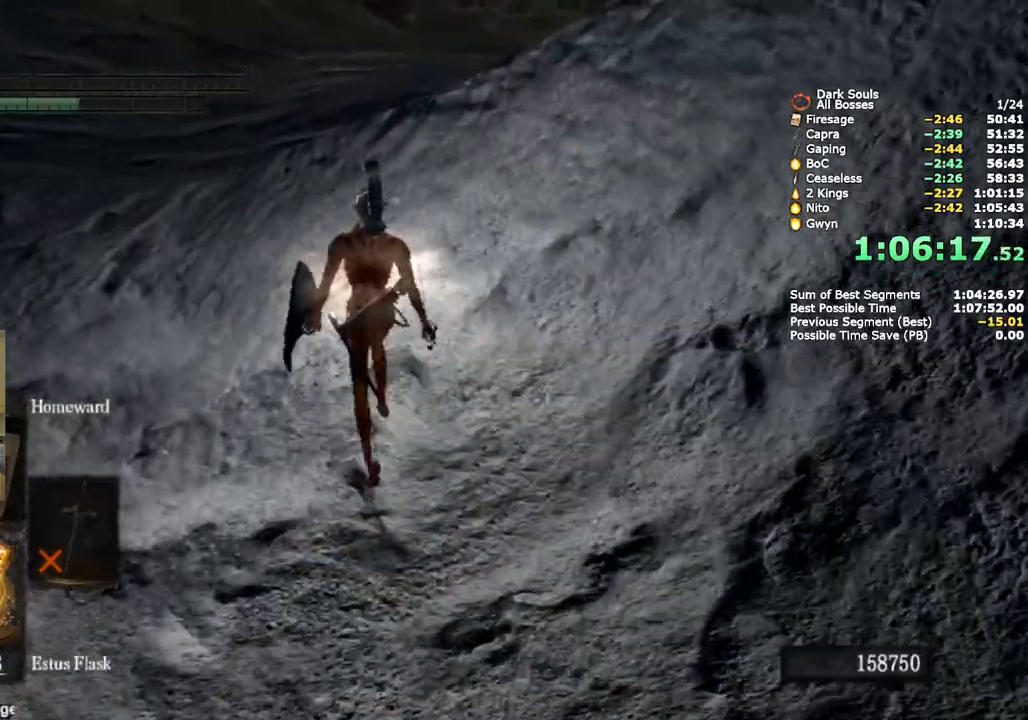
{"dt_ms": 500, "buttons": ["CIRCLE"], "left_stick": "up", "button_events": []}
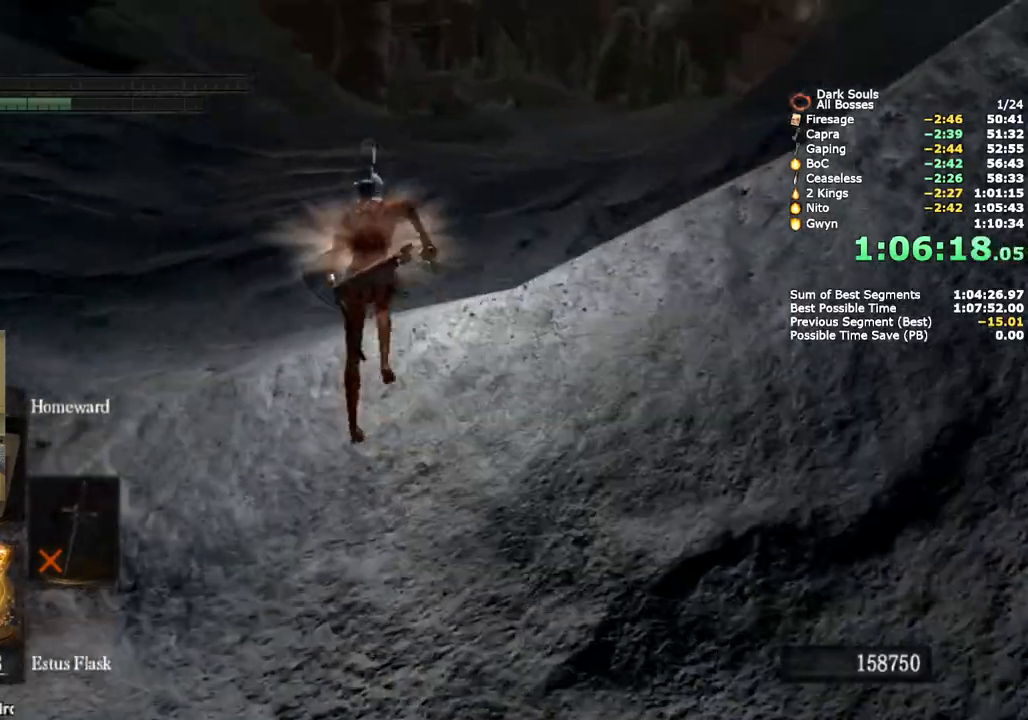
{"dt_ms": 500, "buttons": [], "left_stick": "up", "button_events": [[400, "CIRCLE", "up"]]}
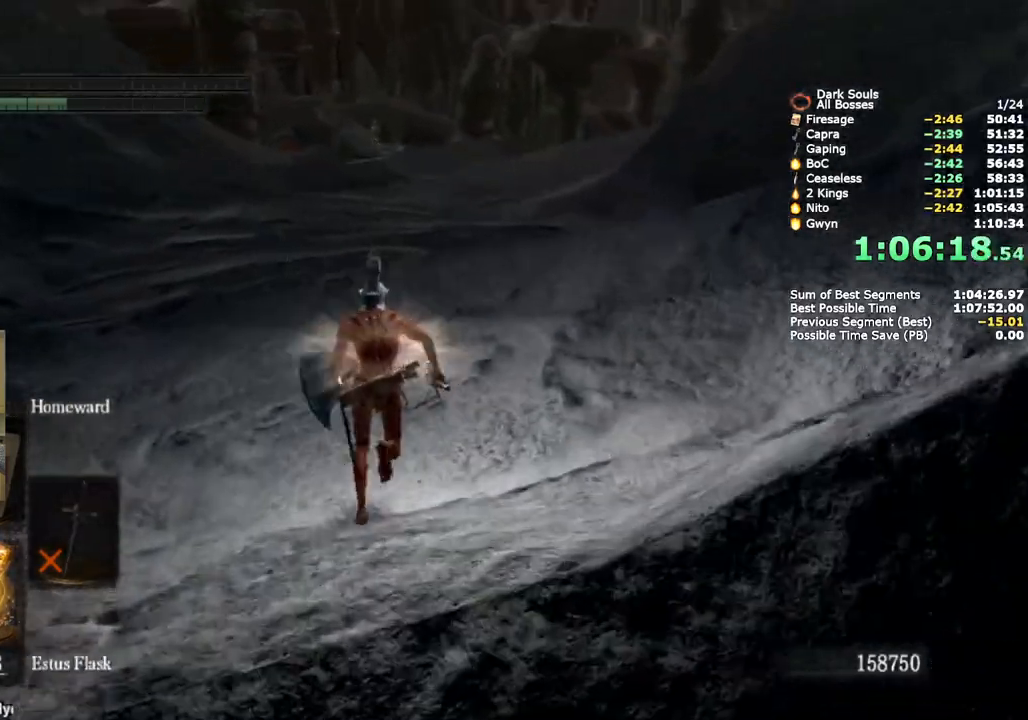
{"dt_ms": 500, "buttons": [], "left_stick": "up", "button_events": []}
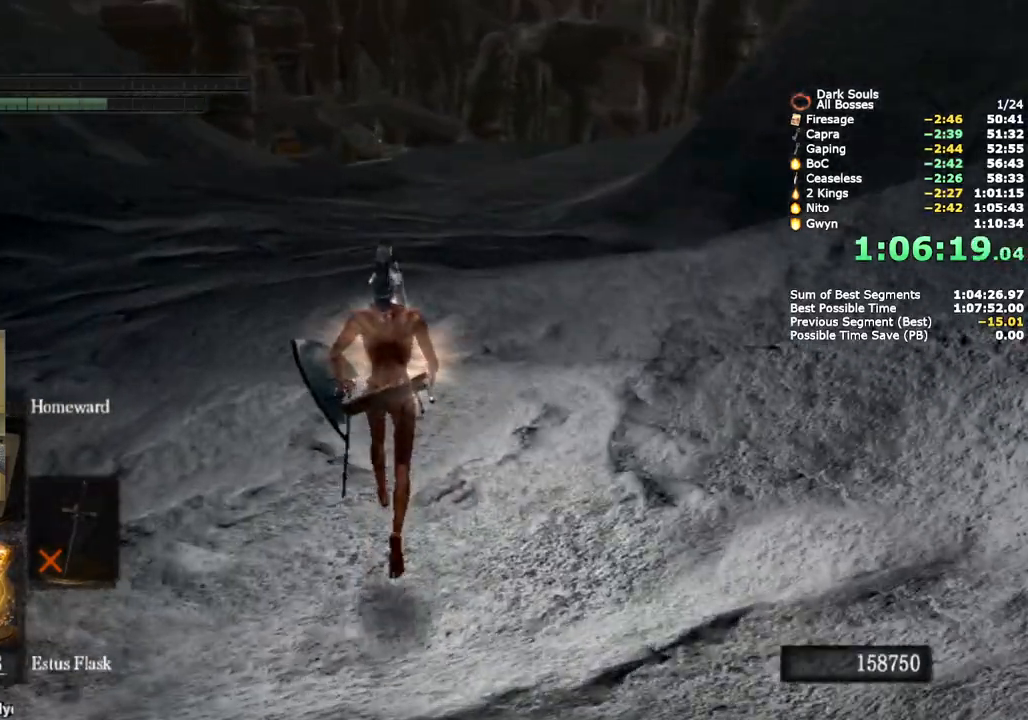
{"dt_ms": 500, "buttons": ["CIRCLE"], "left_stick": "up", "button_events": [[417, "CIRCLE", "down"]]}
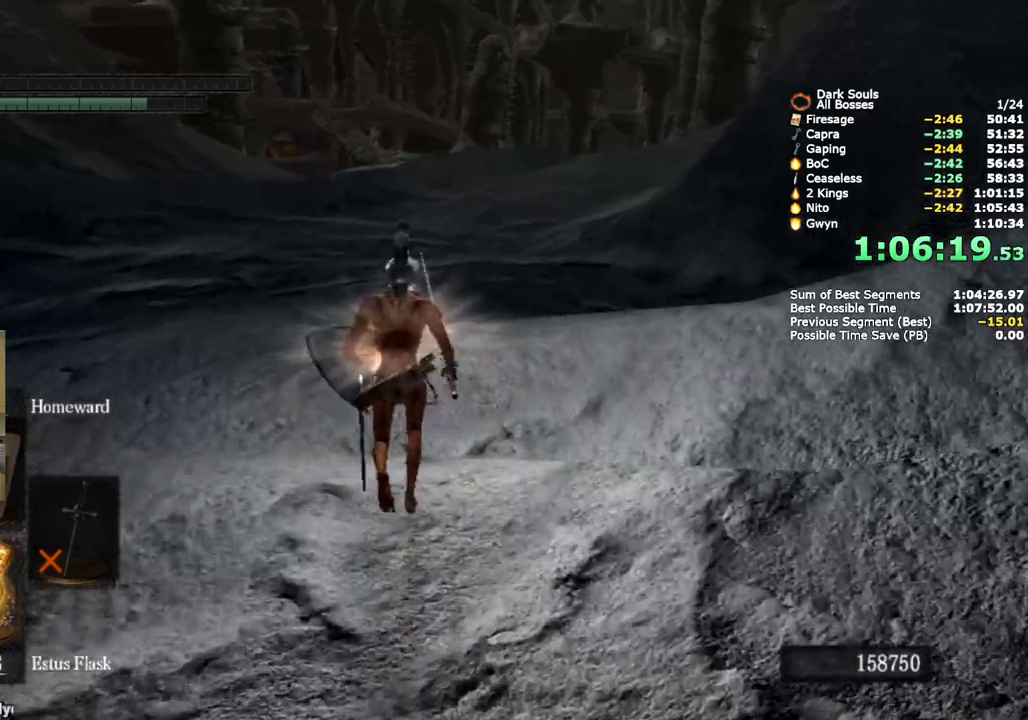
{"dt_ms": 500, "buttons": ["CIRCLE"], "left_stick": "up", "button_events": []}
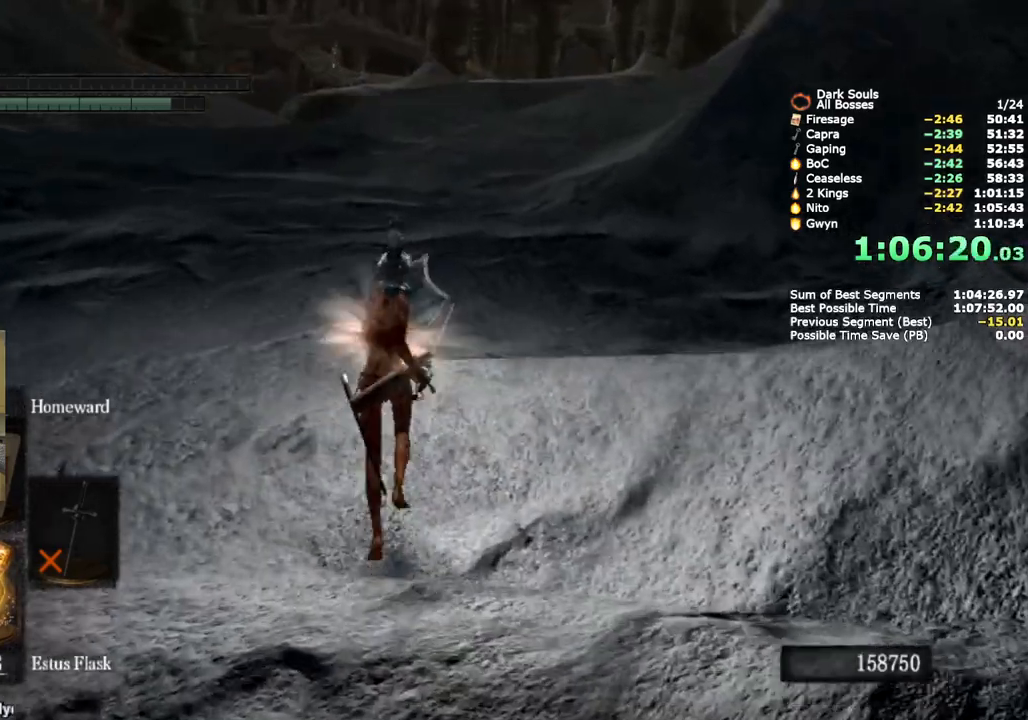
{"dt_ms": 500, "buttons": ["CIRCLE"], "left_stick": "up", "button_events": []}
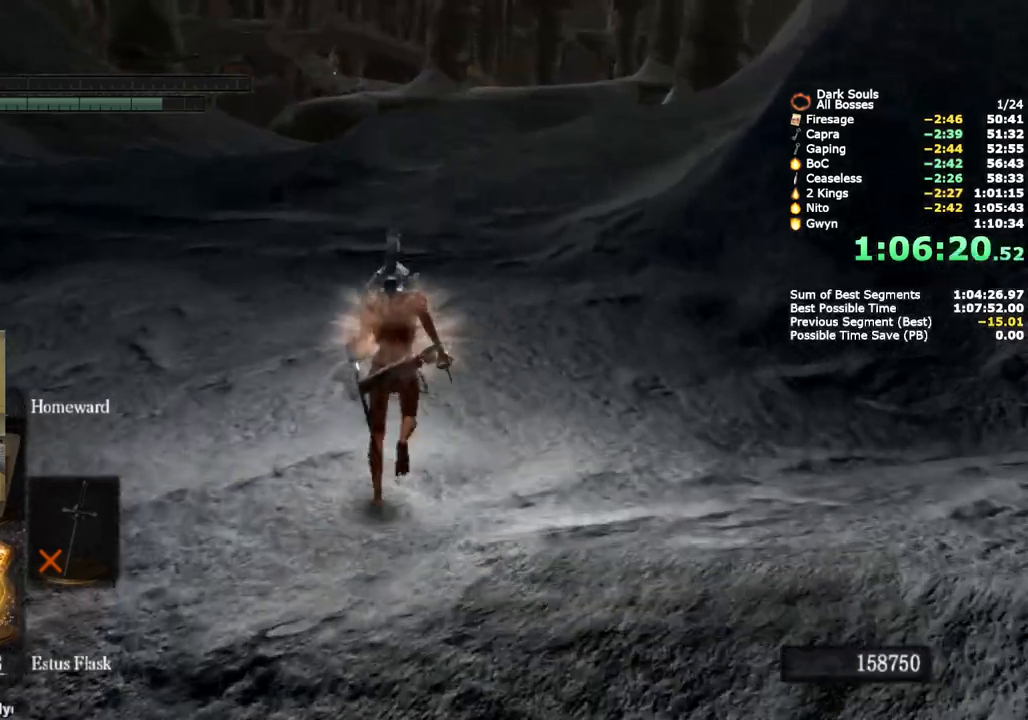
{"dt_ms": 500, "buttons": ["CIRCLE"], "left_stick": "up", "button_events": []}
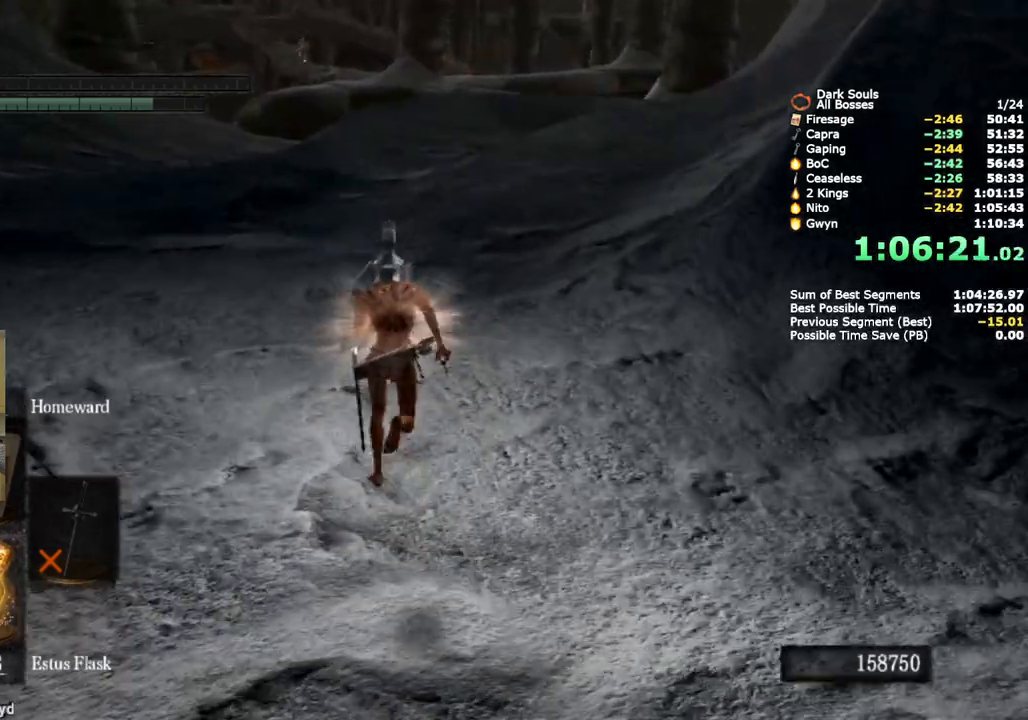
{"dt_ms": 500, "buttons": ["CIRCLE"], "left_stick": "up", "button_events": []}
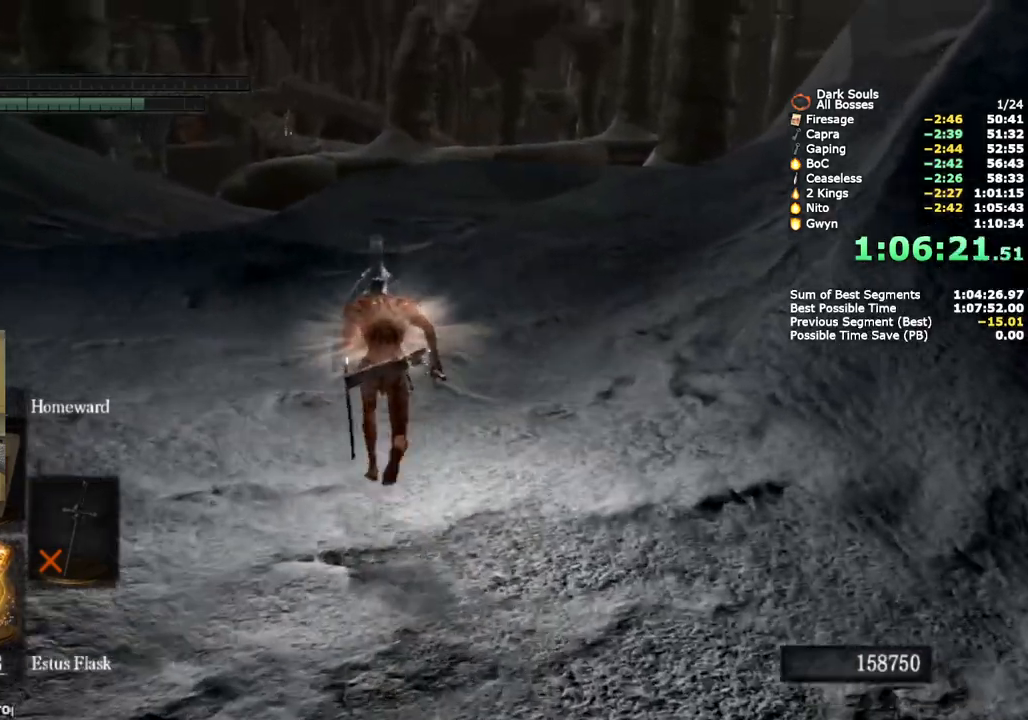
{"dt_ms": 500, "buttons": ["CIRCLE"], "left_stick": "up", "button_events": []}
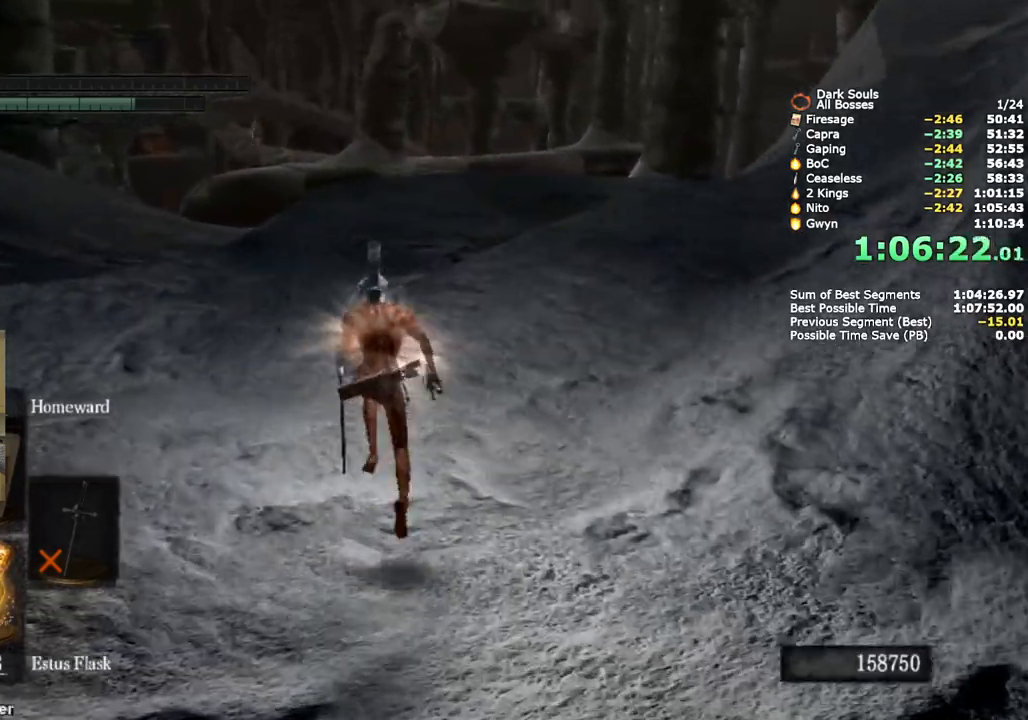
{"dt_ms": 500, "buttons": ["CIRCLE"], "left_stick": "up", "button_events": []}
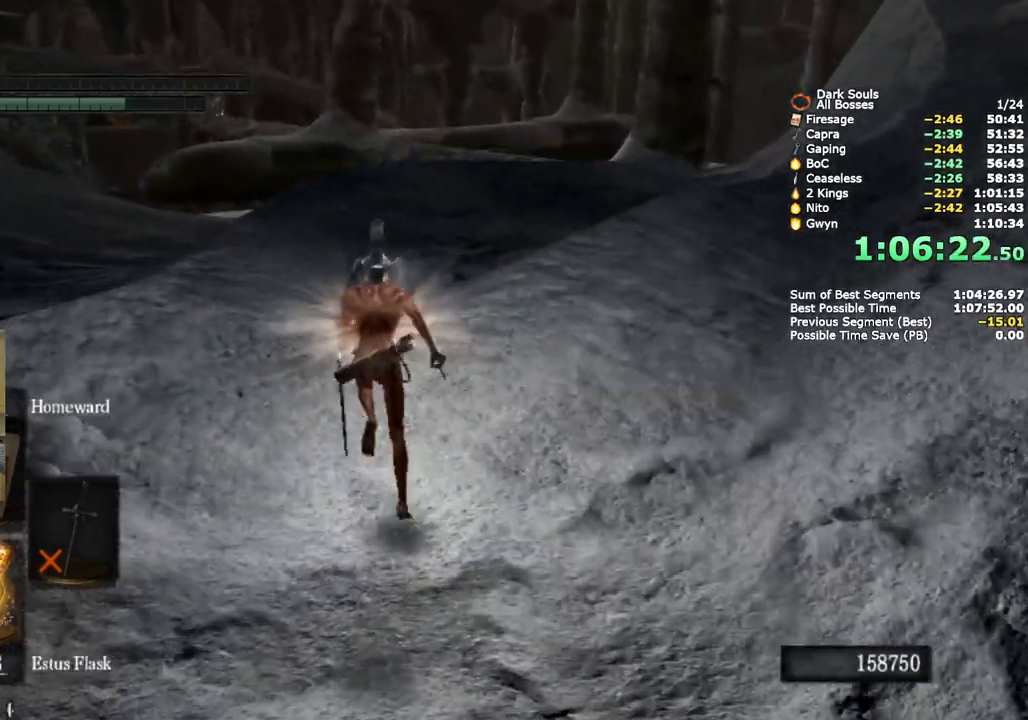
{"dt_ms": 500, "buttons": ["CIRCLE"], "left_stick": "up", "button_events": []}
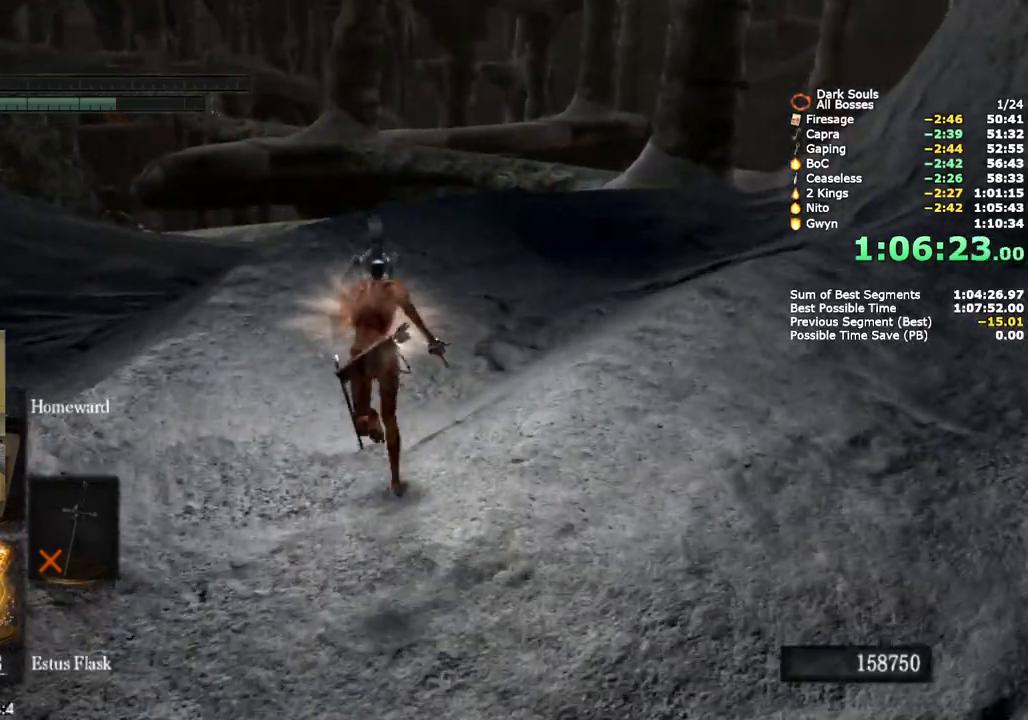
{"dt_ms": 500, "buttons": ["CIRCLE"], "left_stick": "up", "button_events": []}
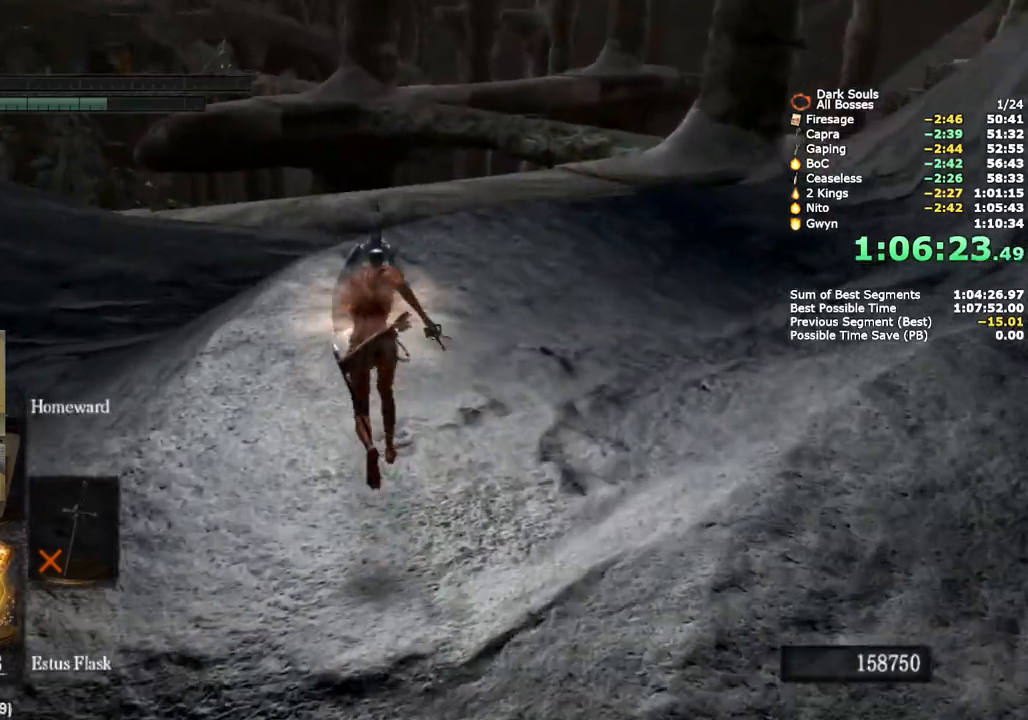
{"dt_ms": 500, "buttons": ["CIRCLE"], "left_stick": "up", "button_events": []}
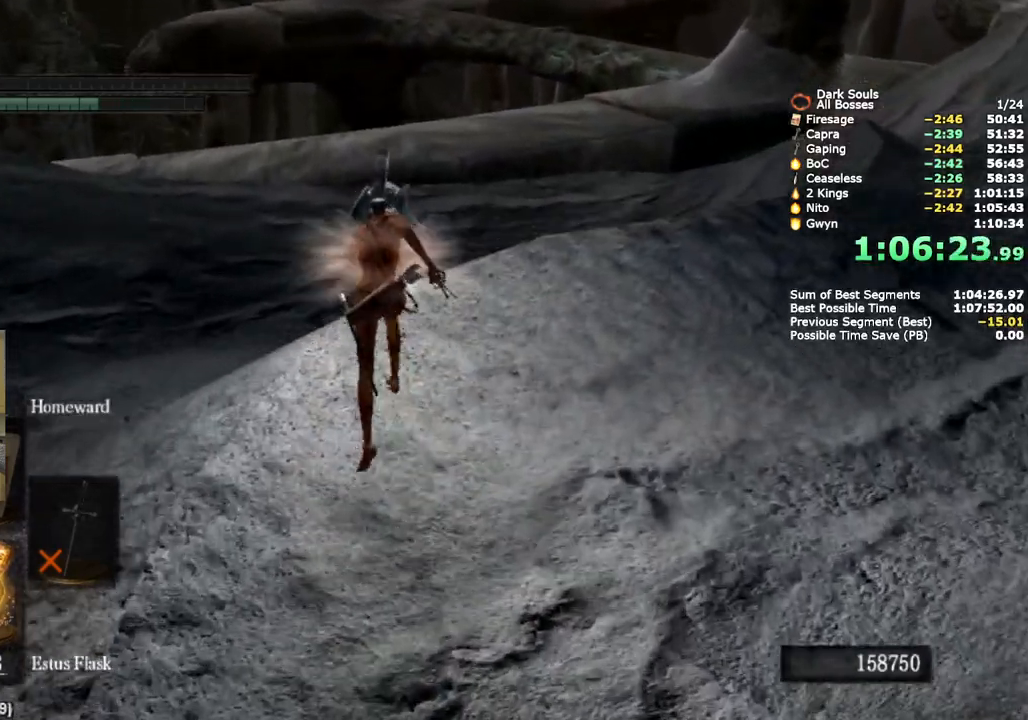
{"dt_ms": 500, "buttons": [], "left_stick": "up", "button_events": [[150, "CIRCLE", "up"]]}
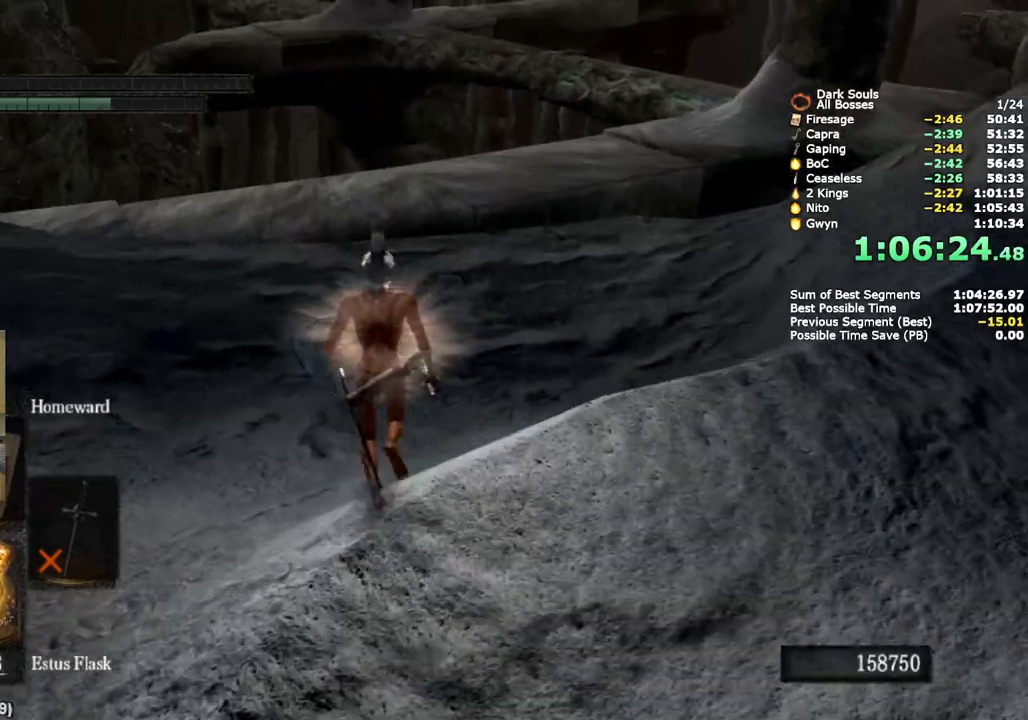
{"dt_ms": 500, "buttons": ["CIRCLE"], "left_stick": "up", "button_events": [[417, "CIRCLE", "down"]]}
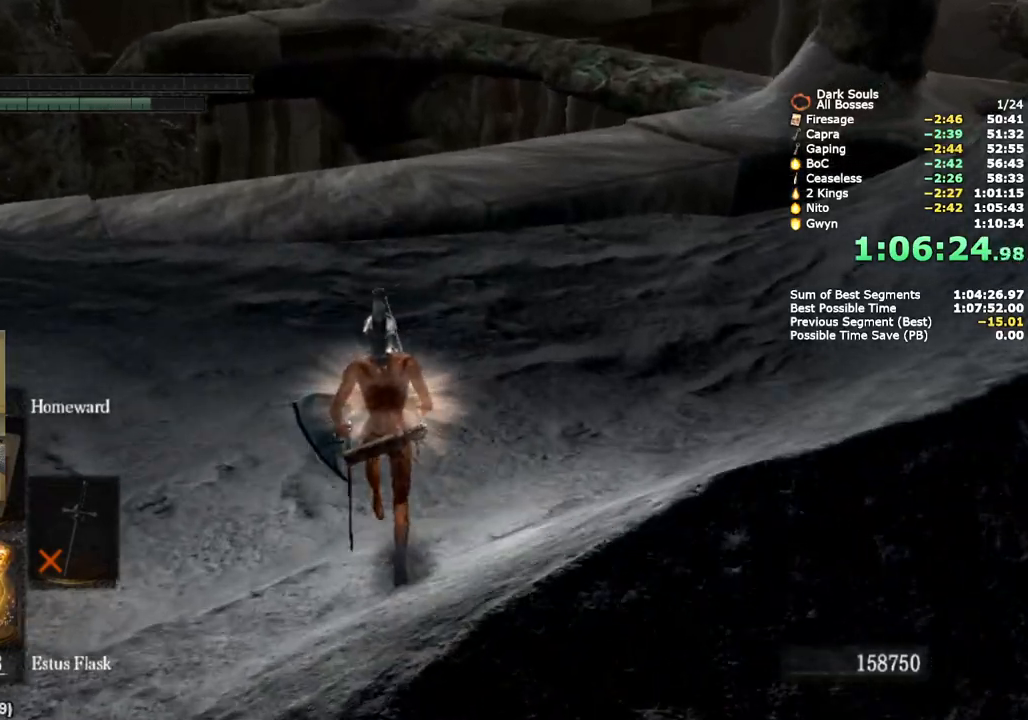
{"dt_ms": 500, "buttons": ["CIRCLE"], "left_stick": "up", "button_events": []}
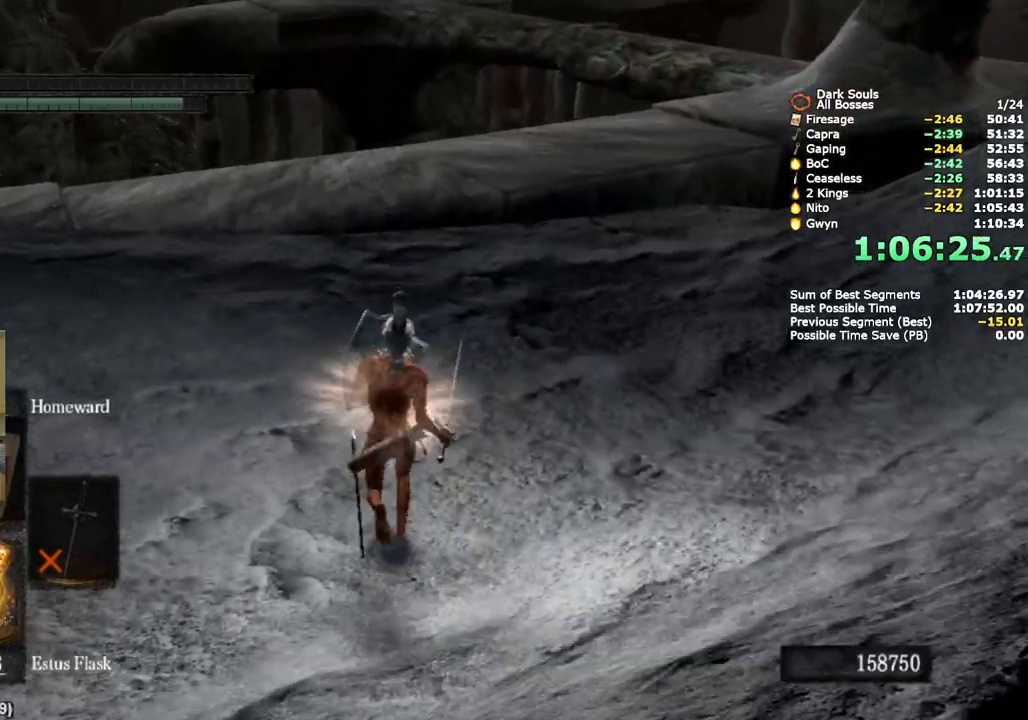
{"dt_ms": 500, "buttons": ["CIRCLE"], "left_stick": "up", "button_events": []}
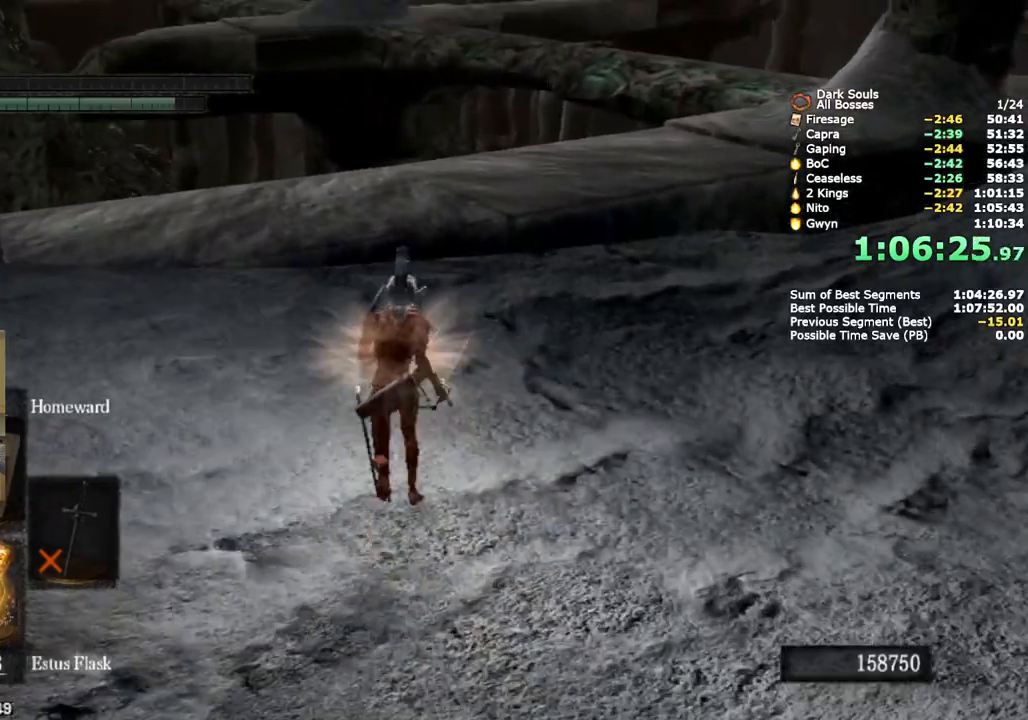
{"dt_ms": 500, "buttons": ["CIRCLE"], "left_stick": "up", "button_events": []}
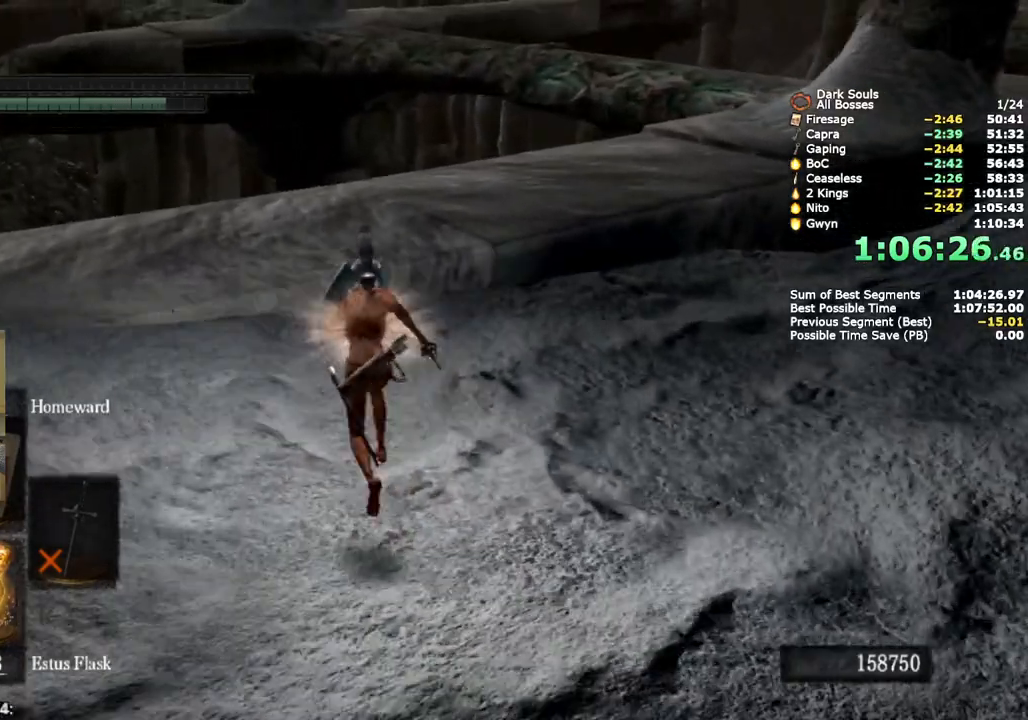
{"dt_ms": 500, "buttons": ["CIRCLE"], "left_stick": "up", "button_events": []}
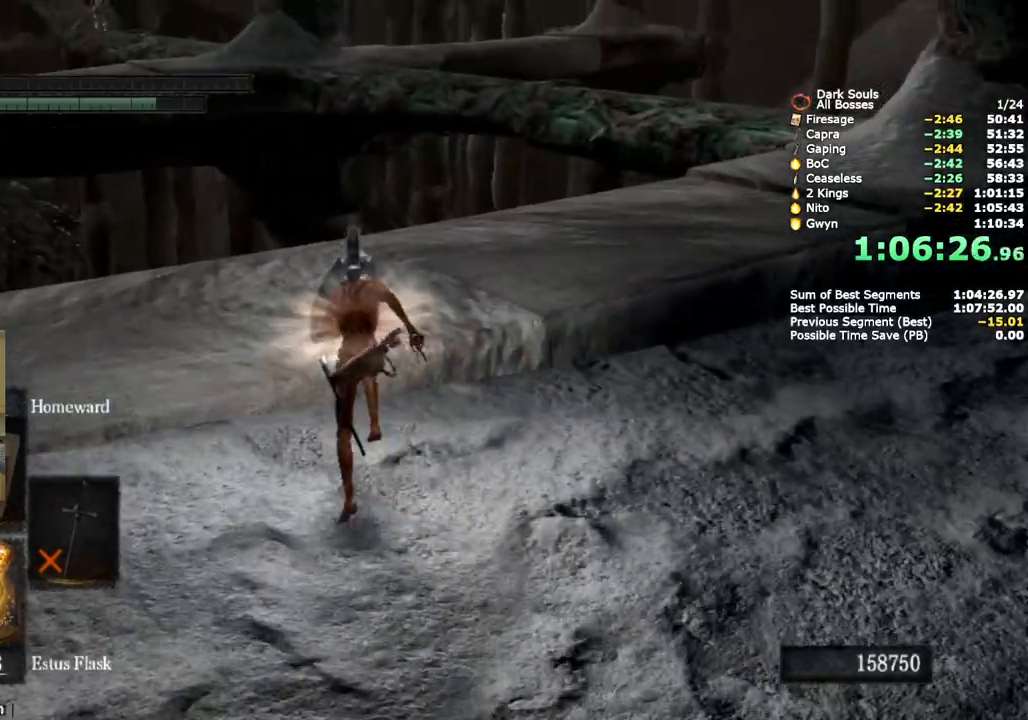
{"dt_ms": 1000, "buttons": ["CIRCLE"], "left_stick": "up", "button_events": []}
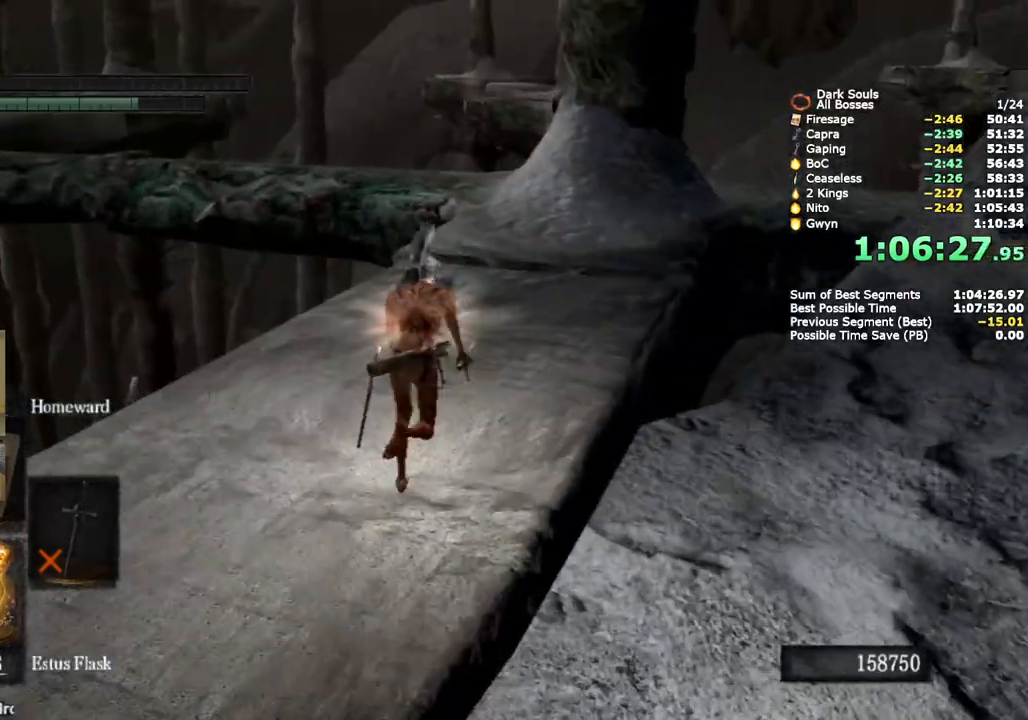
{"dt_ms": 500, "buttons": ["CIRCLE"], "left_stick": "up", "button_events": [[133, "CIRCLE", "up"], [483, "CIRCLE", "down"]]}